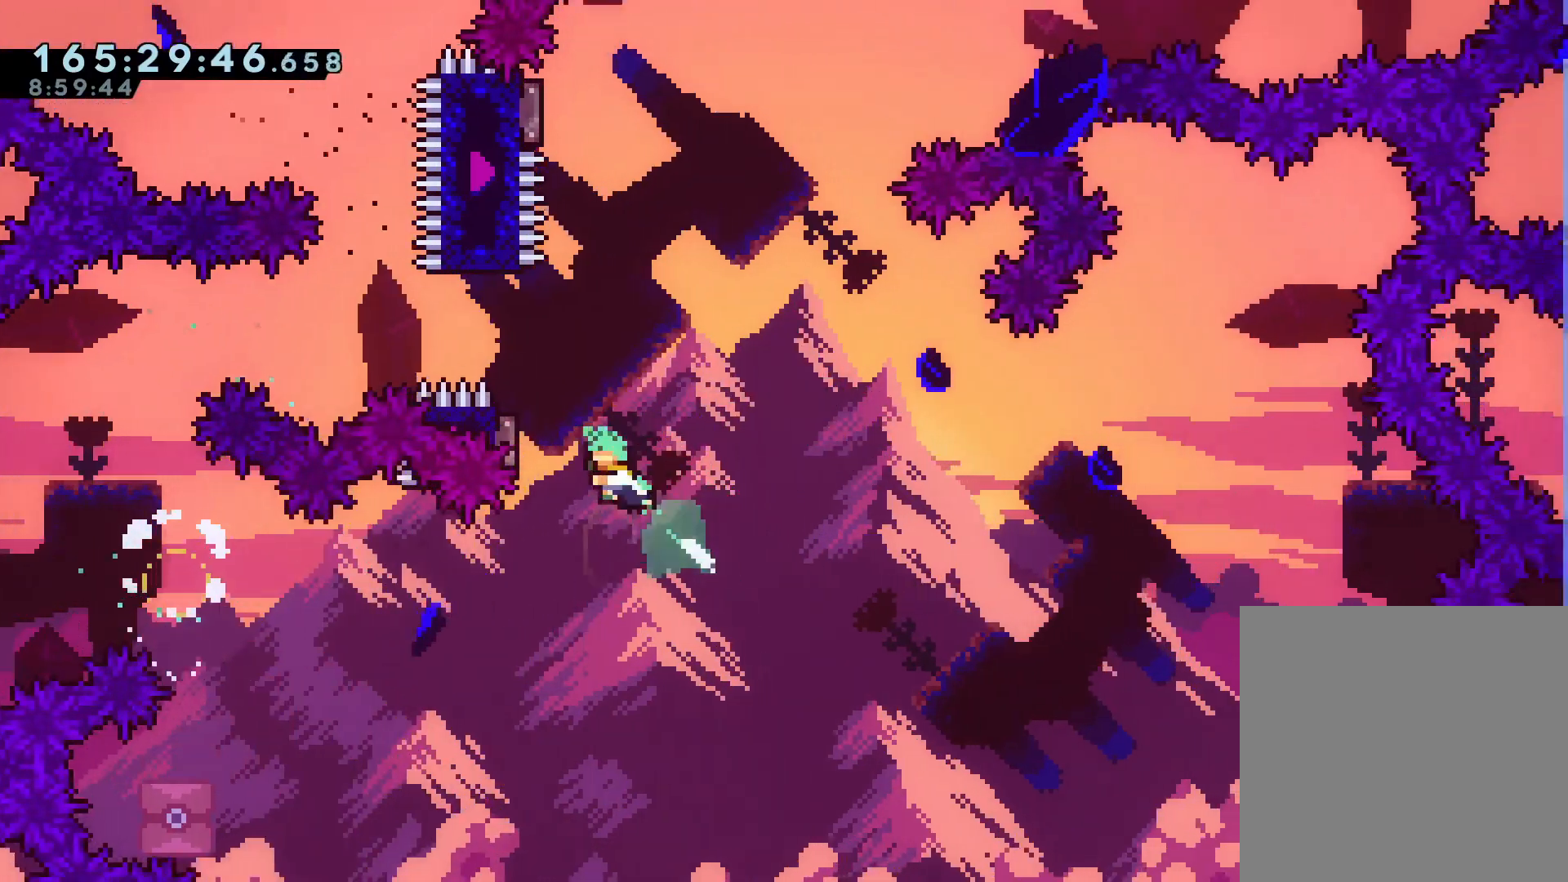
Gameplay with a controller (Xbox layout); each line is a JSON object with the inputs held at the frame after it. "events" lists button and stick changes between this image and that frame as [ms after this image, input, new state], when the widget could be followed in between.
{"buttons": ["X"], "left_stick": "up-left", "right_stick": "center", "events": [[33, "X", "up"], [217, "A", "up"], [383, "X", "down"]]}
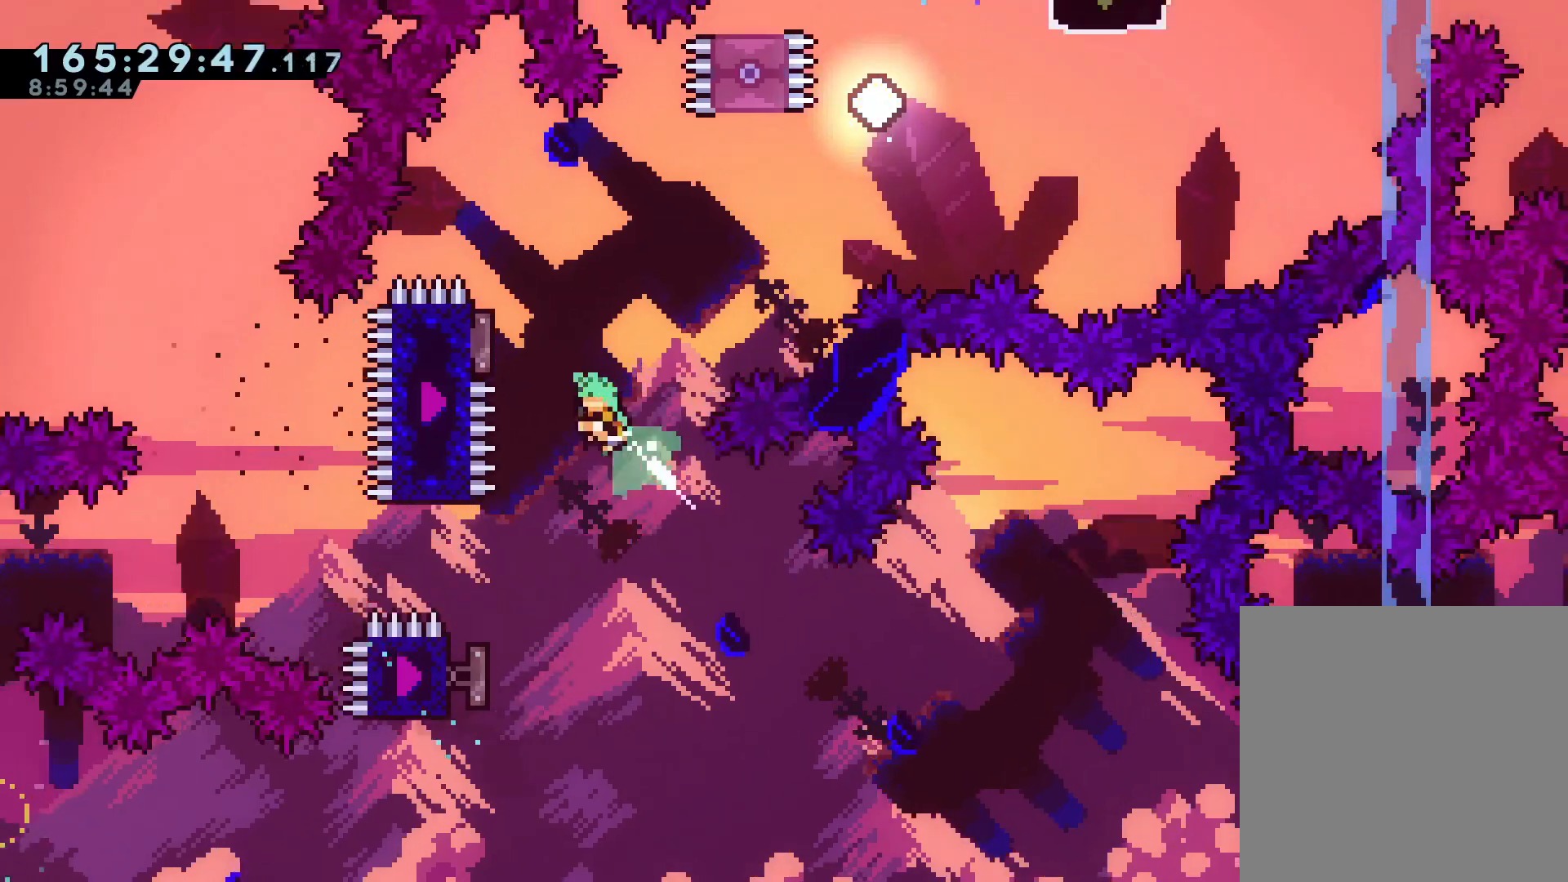
{"buttons": ["X"], "left_stick": "up", "right_stick": "center", "events": [[67, "X", "up"], [200, "left_stick", "center"], [433, "left_stick", "up"], [450, "X", "down"]]}
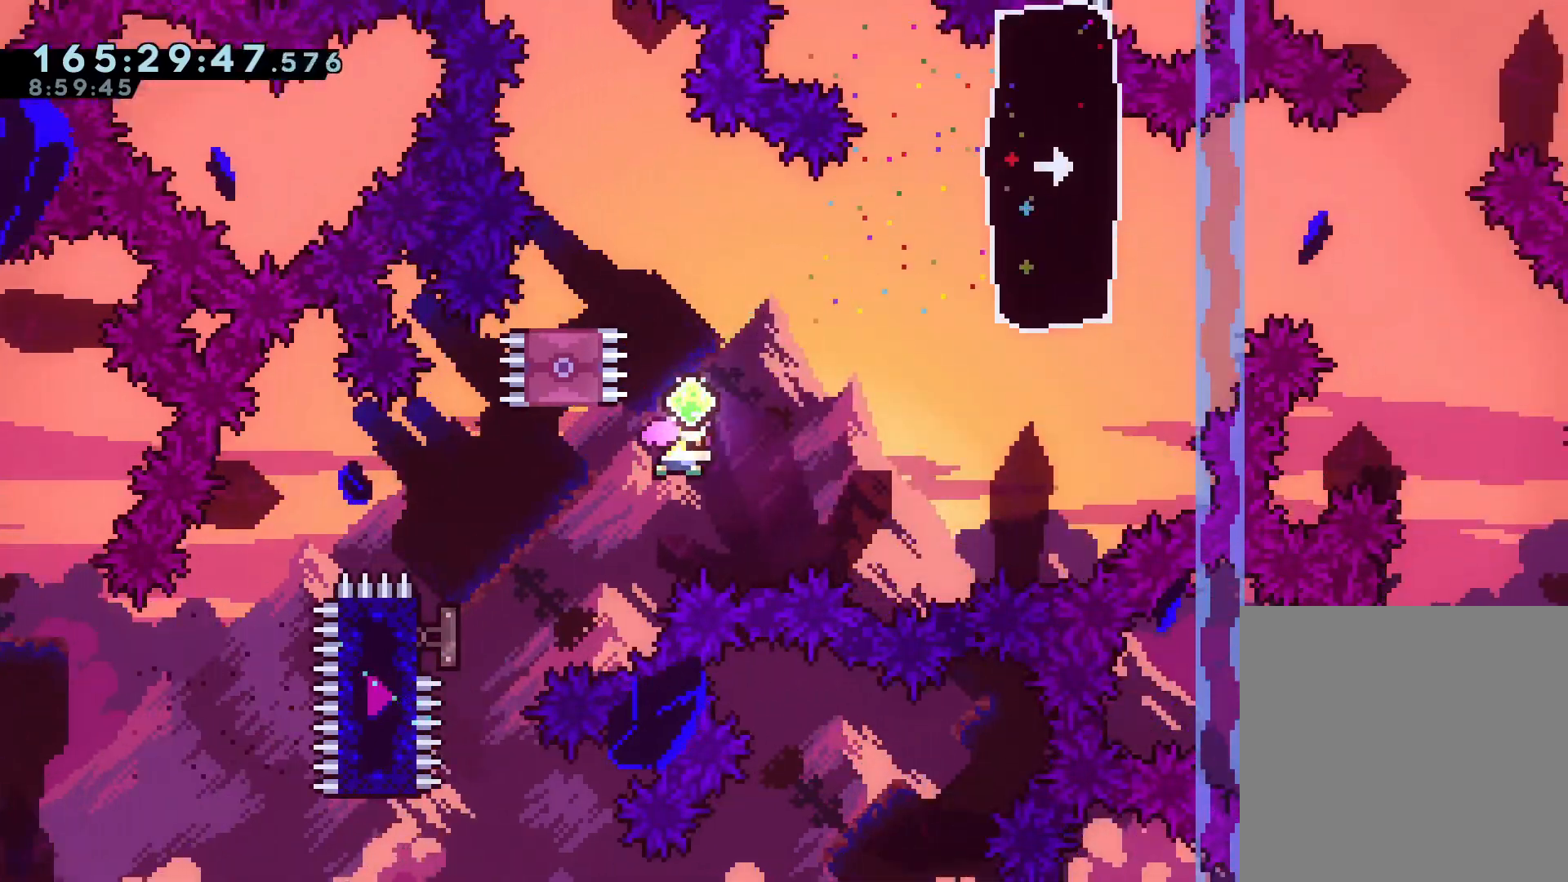
{"buttons": ["A"], "left_stick": "right", "right_stick": "center", "events": [[133, "X", "up"], [150, "left_stick", "center"], [233, "left_stick", "down-left"], [267, "X", "down"], [367, "X", "up"], [417, "left_stick", "down-right"], [467, "left_stick", "right"], [483, "A", "down"]]}
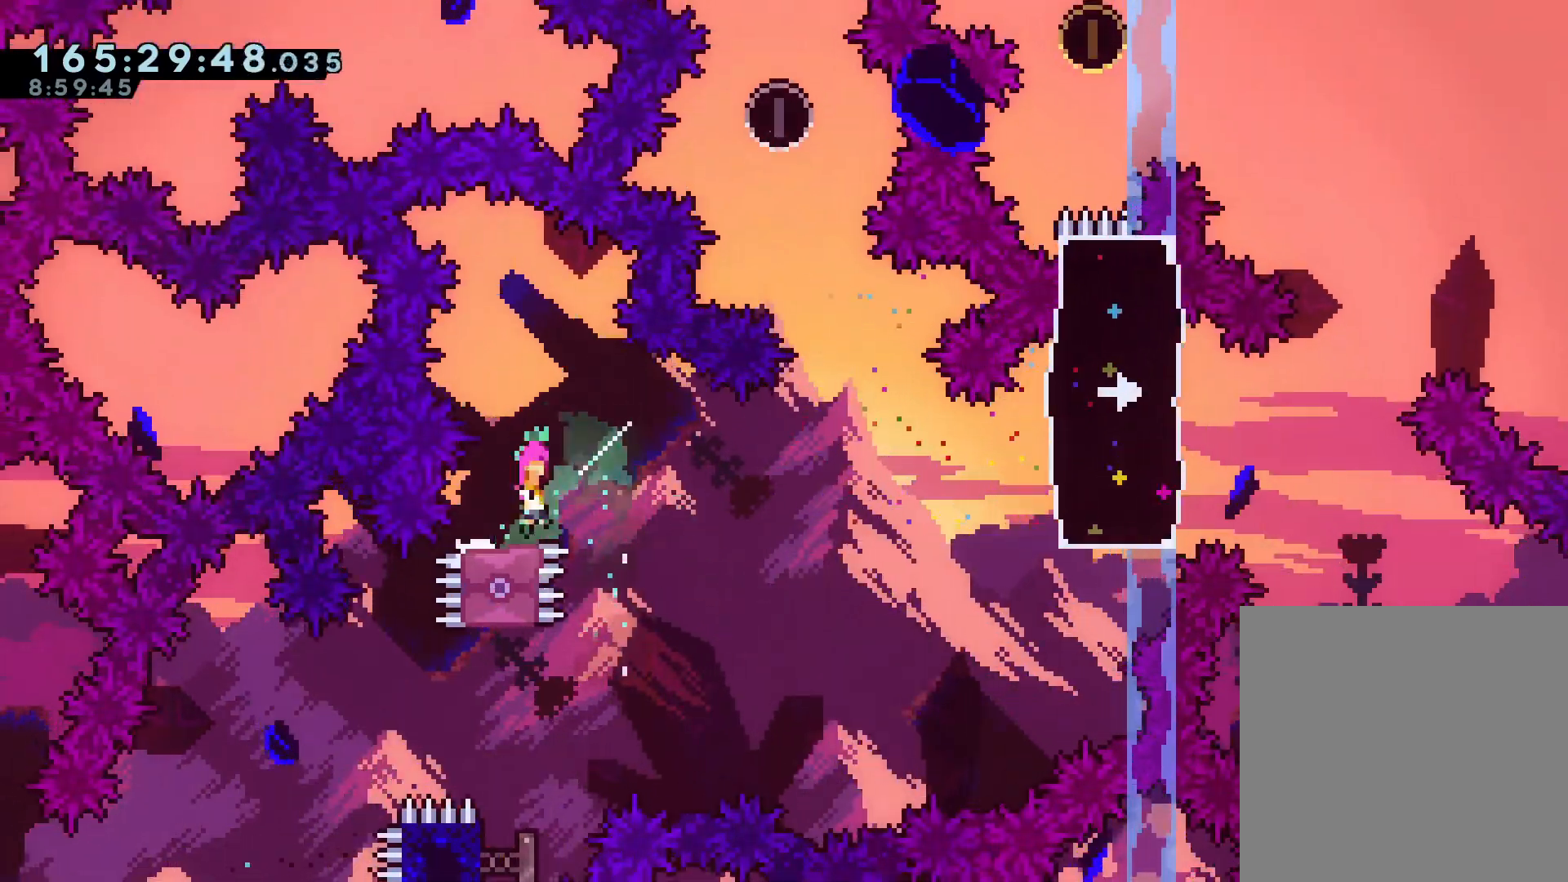
{"buttons": ["A", "X"], "left_stick": "up-right", "right_stick": "center", "events": [[450, "left_stick", "up-right"], [483, "X", "down"]]}
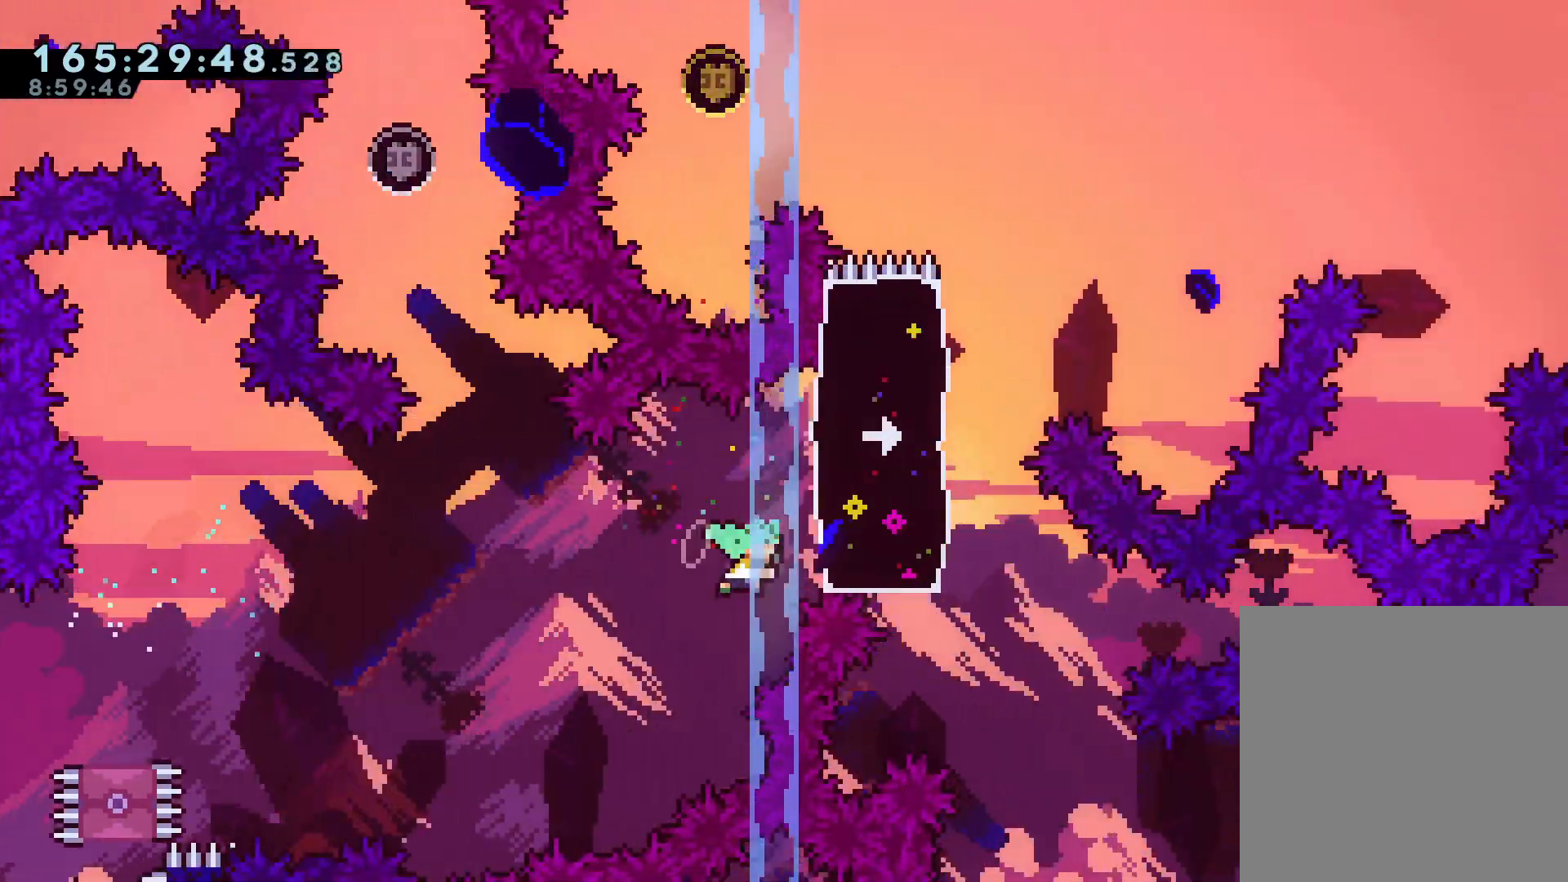
{"buttons": [], "left_stick": "up-left", "right_stick": "center", "events": [[150, "X", "up"], [183, "A", "up"], [333, "X", "down"], [367, "left_stick", "up-left"], [500, "X", "up"]]}
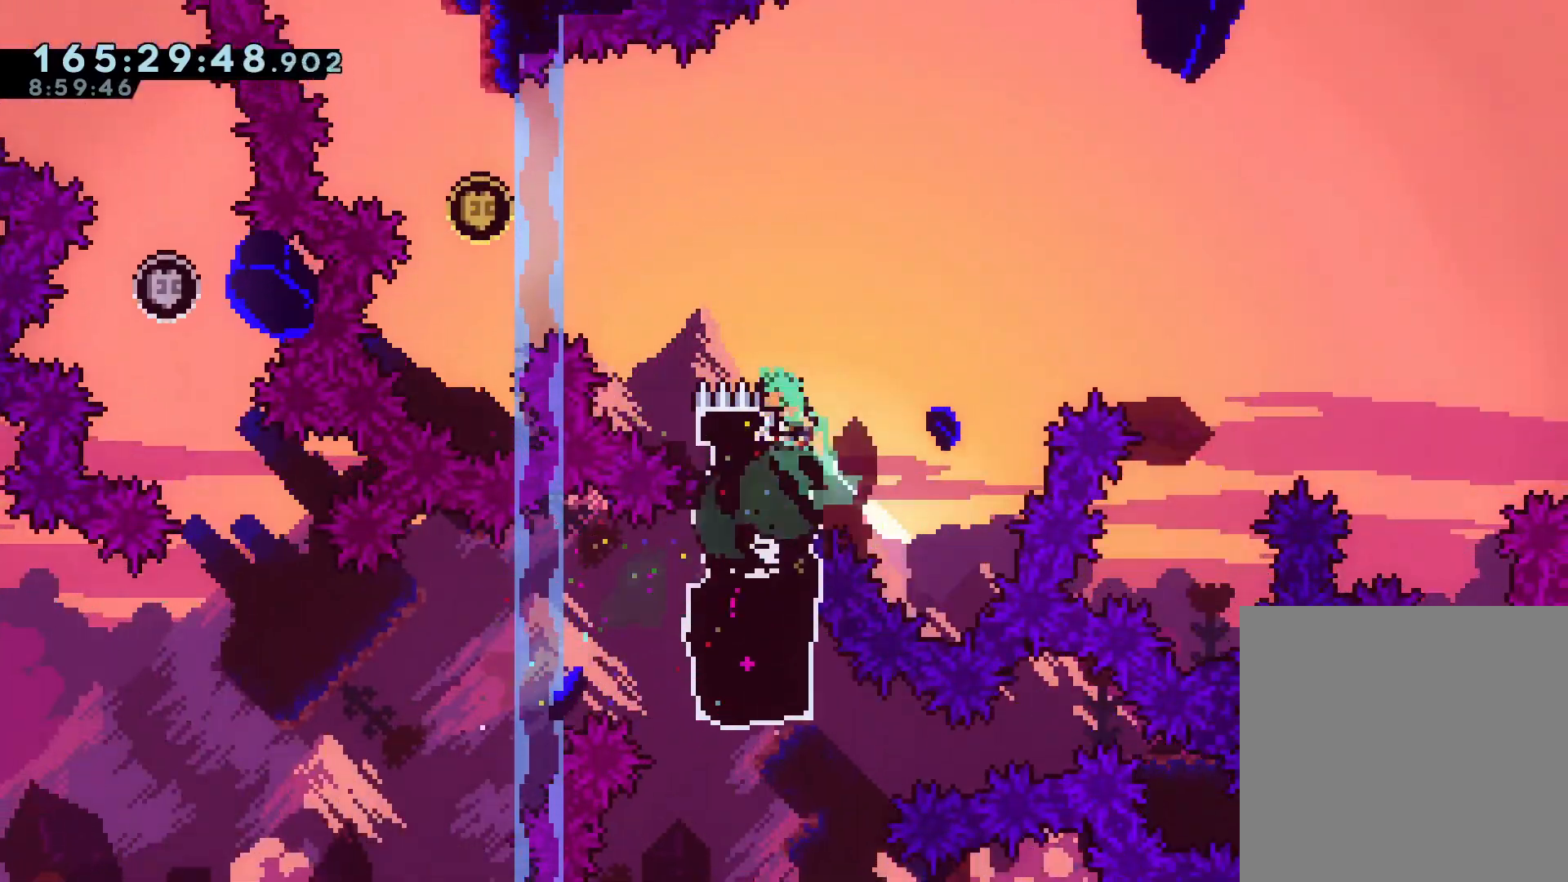
{"buttons": ["A"], "left_stick": "up-left", "right_stick": "center", "events": [[67, "A", "down"]]}
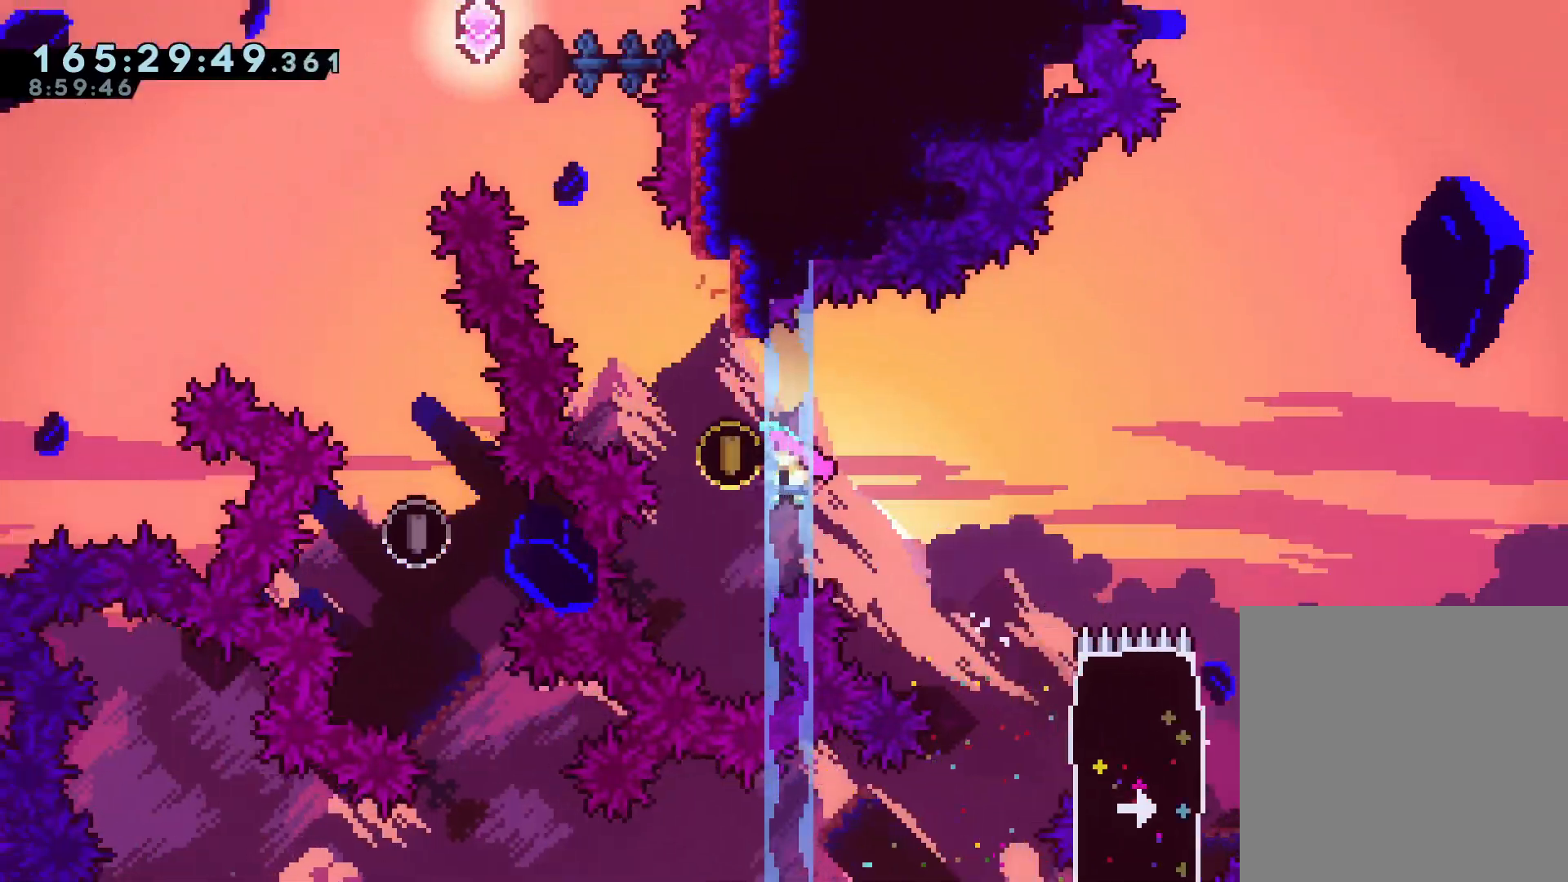
{"buttons": ["A"], "left_stick": "up-left", "right_stick": "center", "events": [[133, "X", "down"], [133, "left_stick", "up"], [267, "X", "up"], [283, "A", "up"], [367, "A", "down"], [417, "left_stick", "up-left"]]}
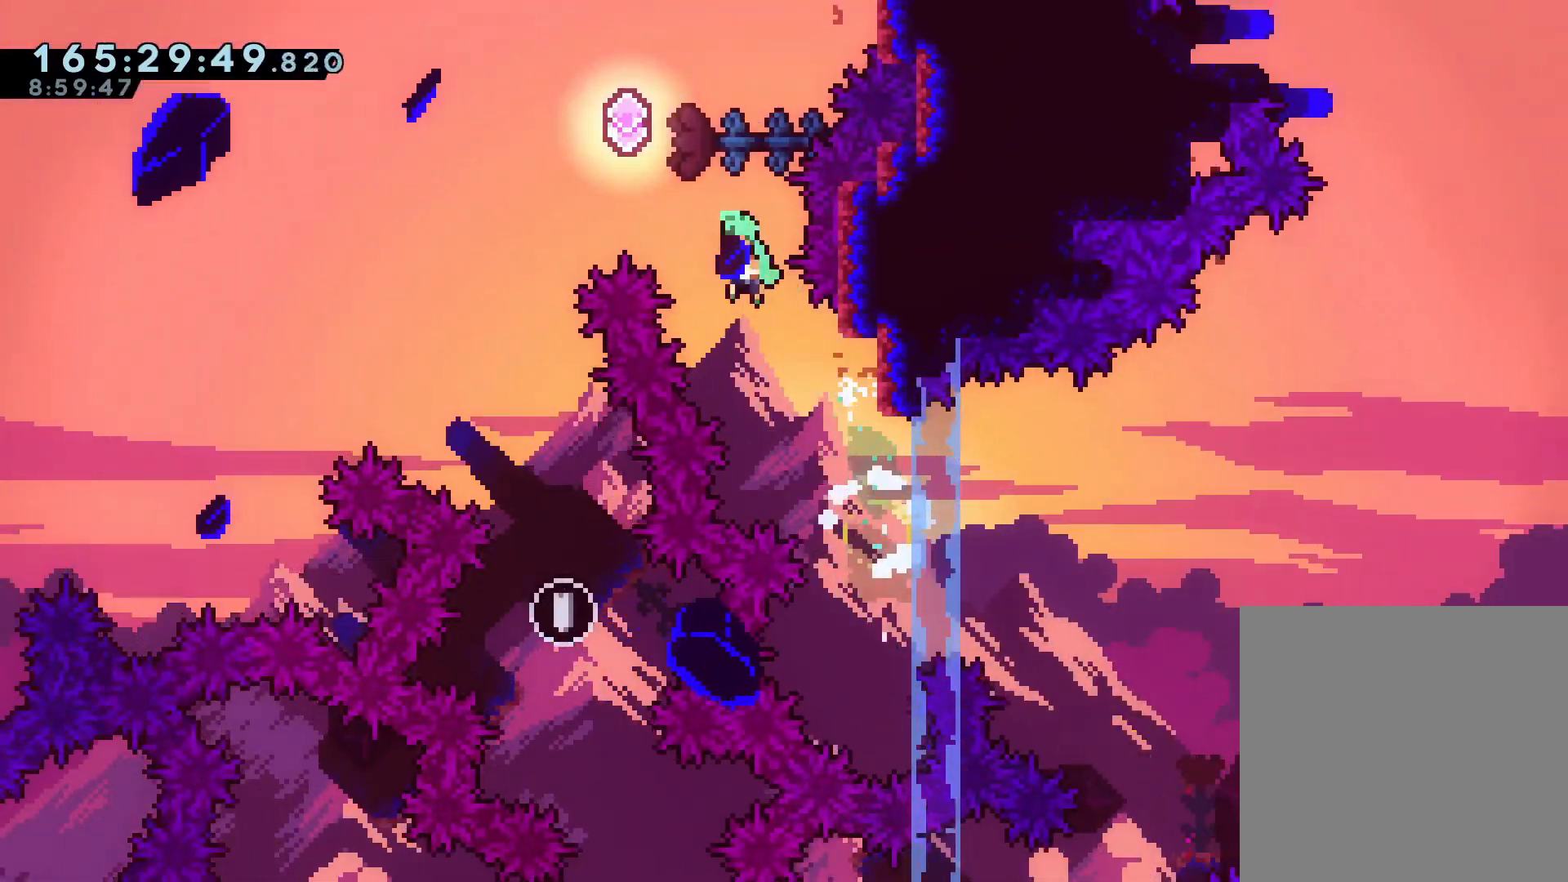
{"buttons": ["A"], "left_stick": "center", "right_stick": "center", "events": [[483, "left_stick", "center"]]}
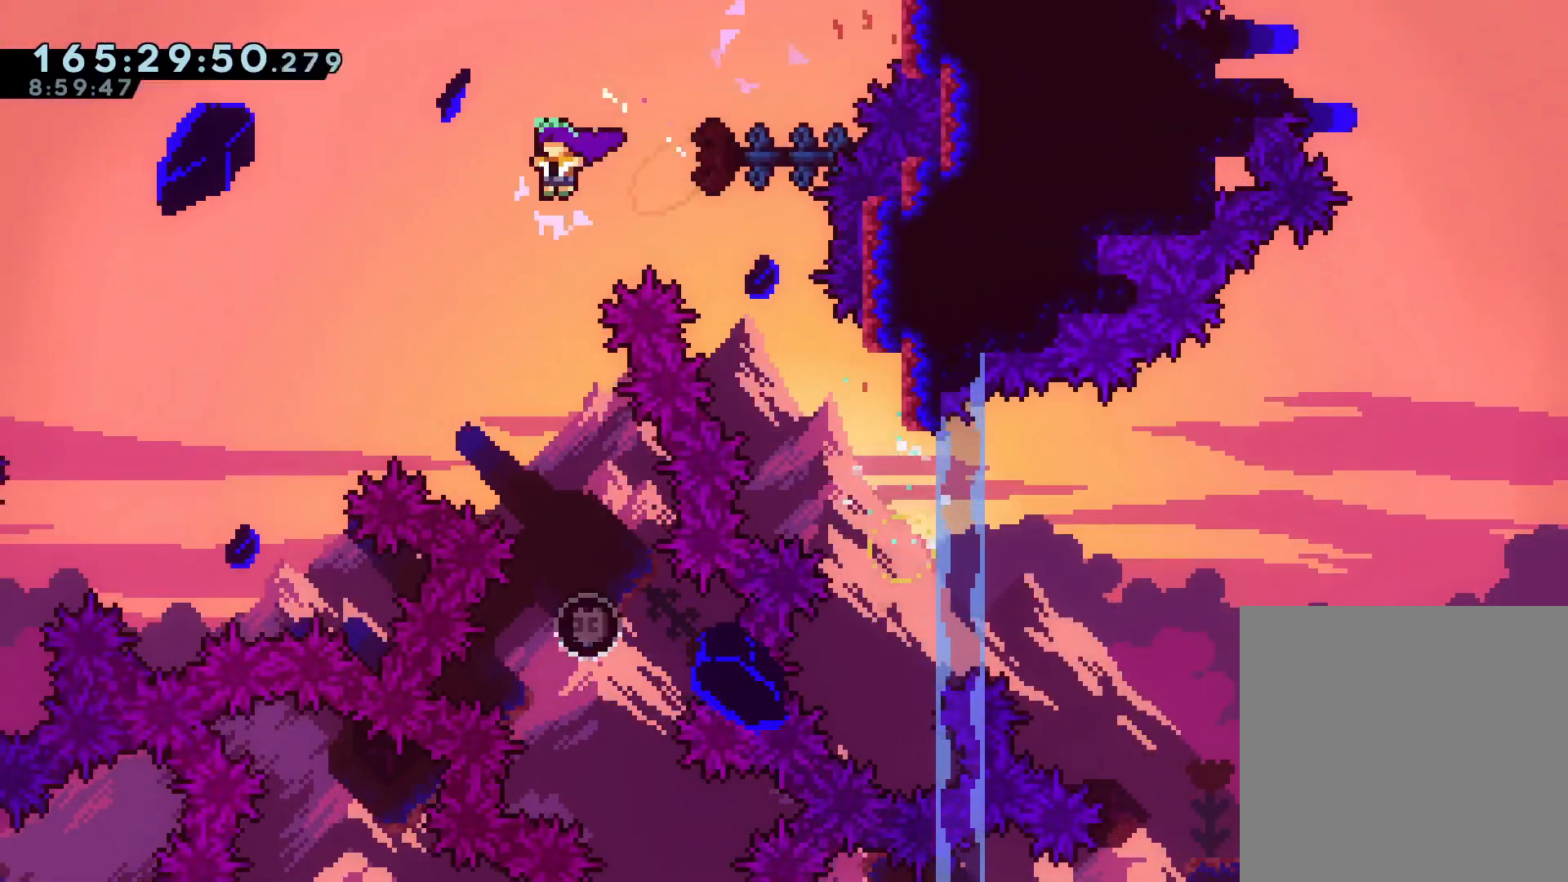
{"buttons": [], "left_stick": "right", "right_stick": "center", "events": [[250, "A", "up"], [383, "left_stick", "right"]]}
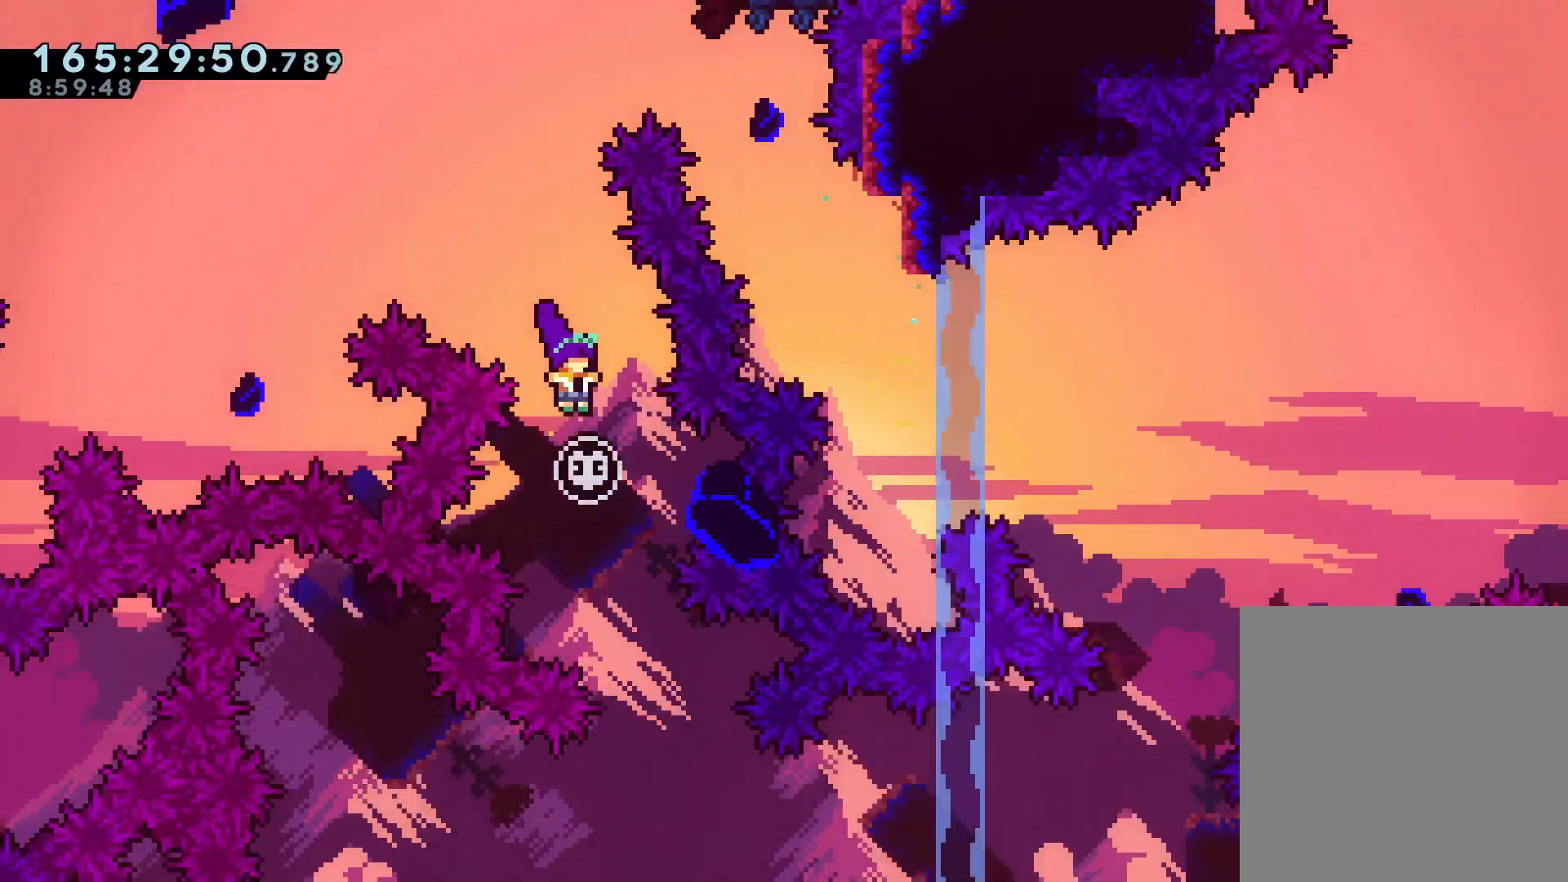
{"buttons": [], "left_stick": "right", "right_stick": "center", "events": [[33, "left_stick", "center"], [217, "left_stick", "right"]]}
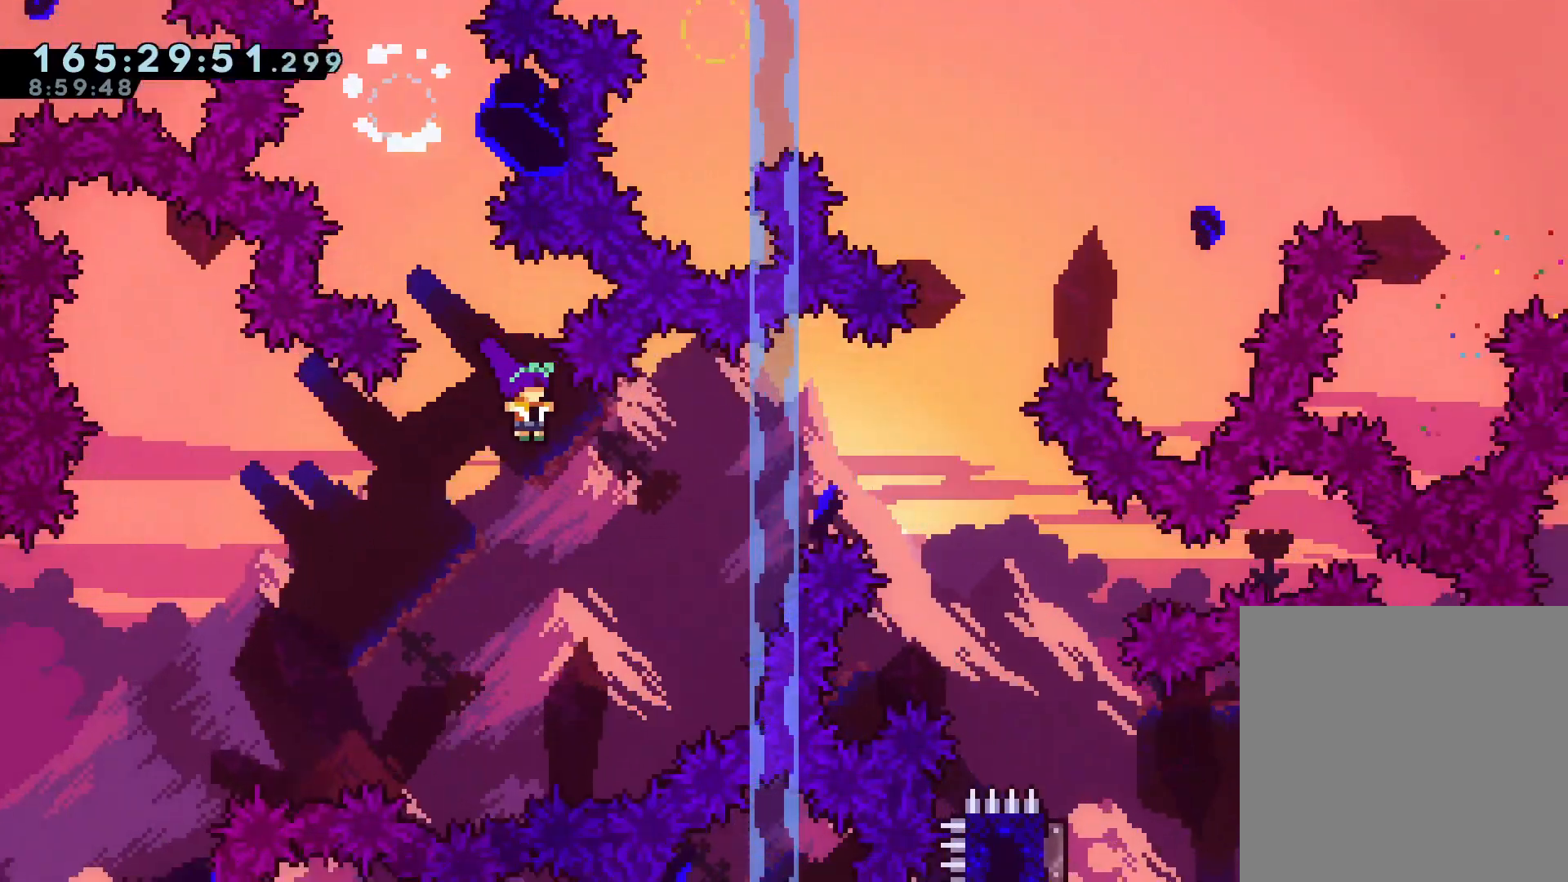
{"buttons": [], "left_stick": "right", "right_stick": "center", "events": [[50, "left_stick", "up-right"], [250, "X", "down"], [417, "left_stick", "right"], [483, "X", "up"]]}
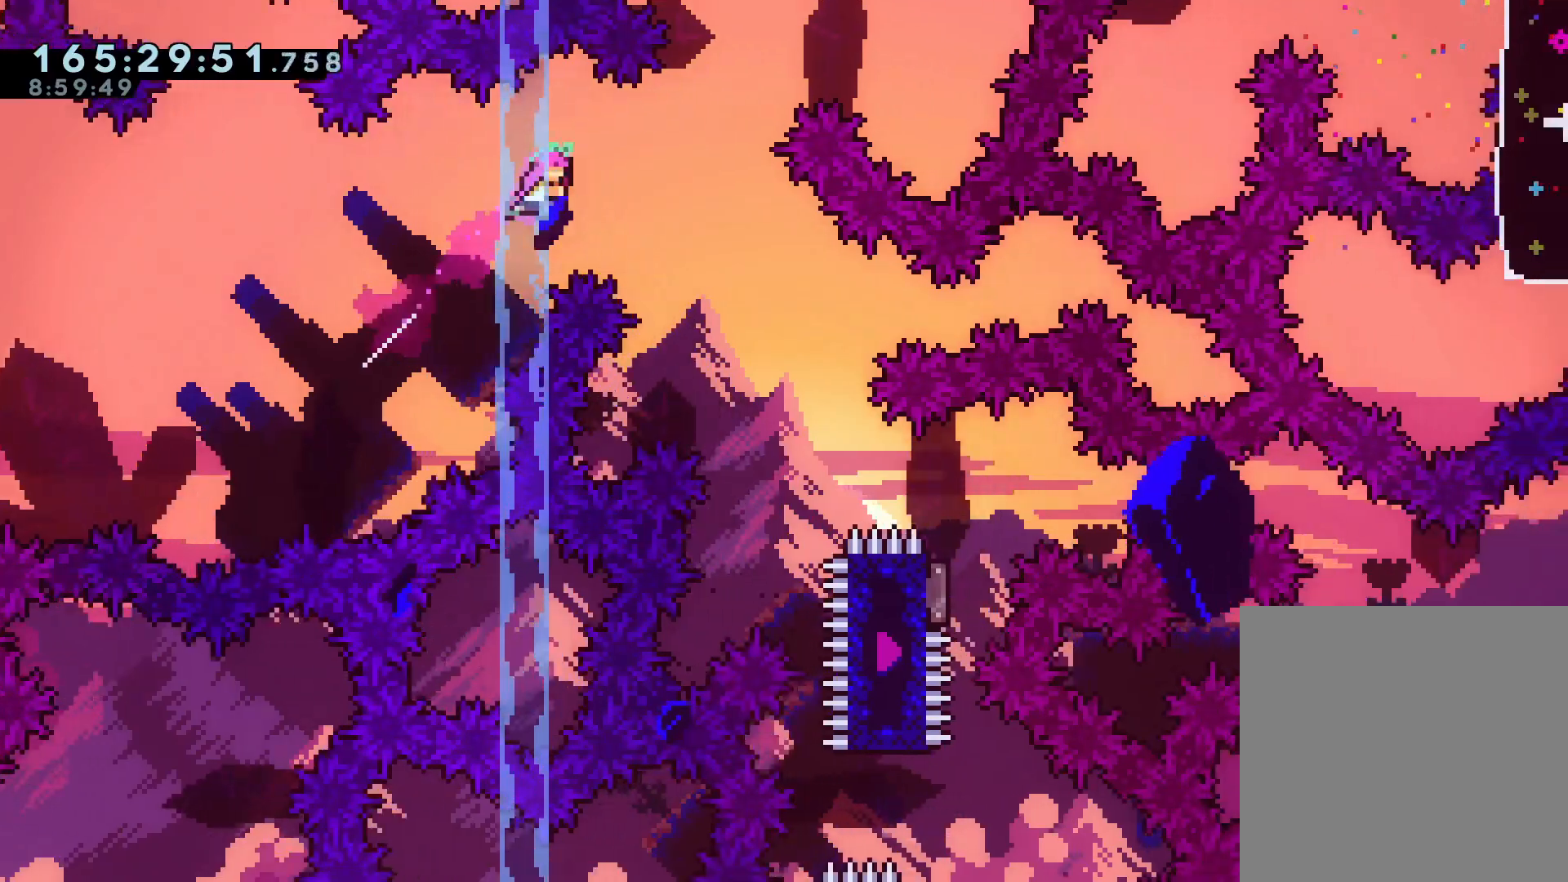
{"buttons": [], "left_stick": "right", "right_stick": "center", "events": []}
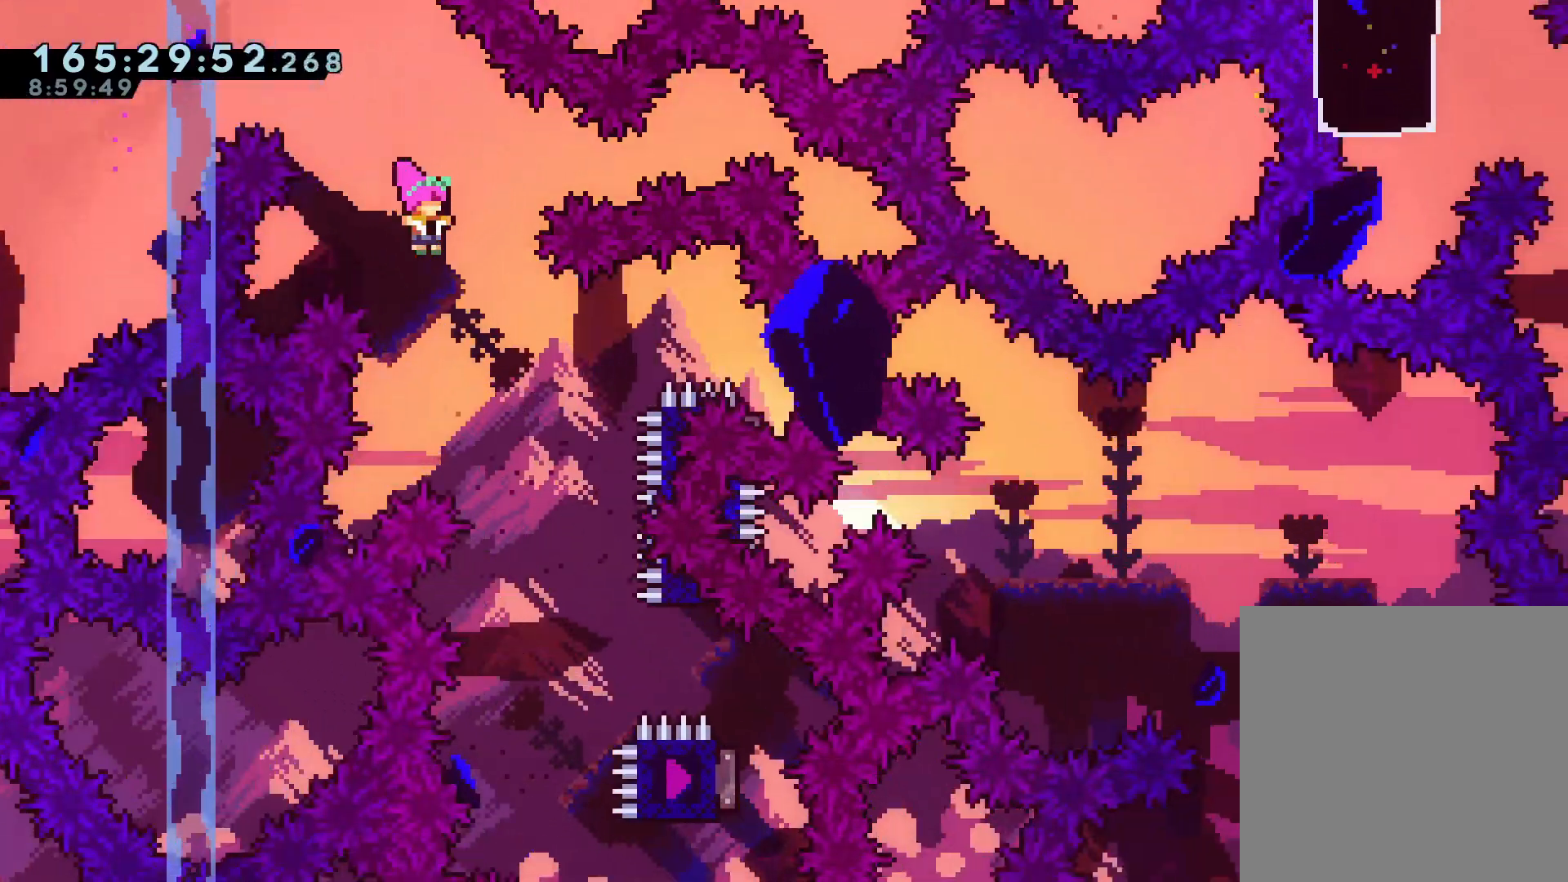
{"buttons": [], "left_stick": "center", "right_stick": "center", "events": [[17, "left_stick", "center"], [183, "left_stick", "right"], [400, "left_stick", "center"]]}
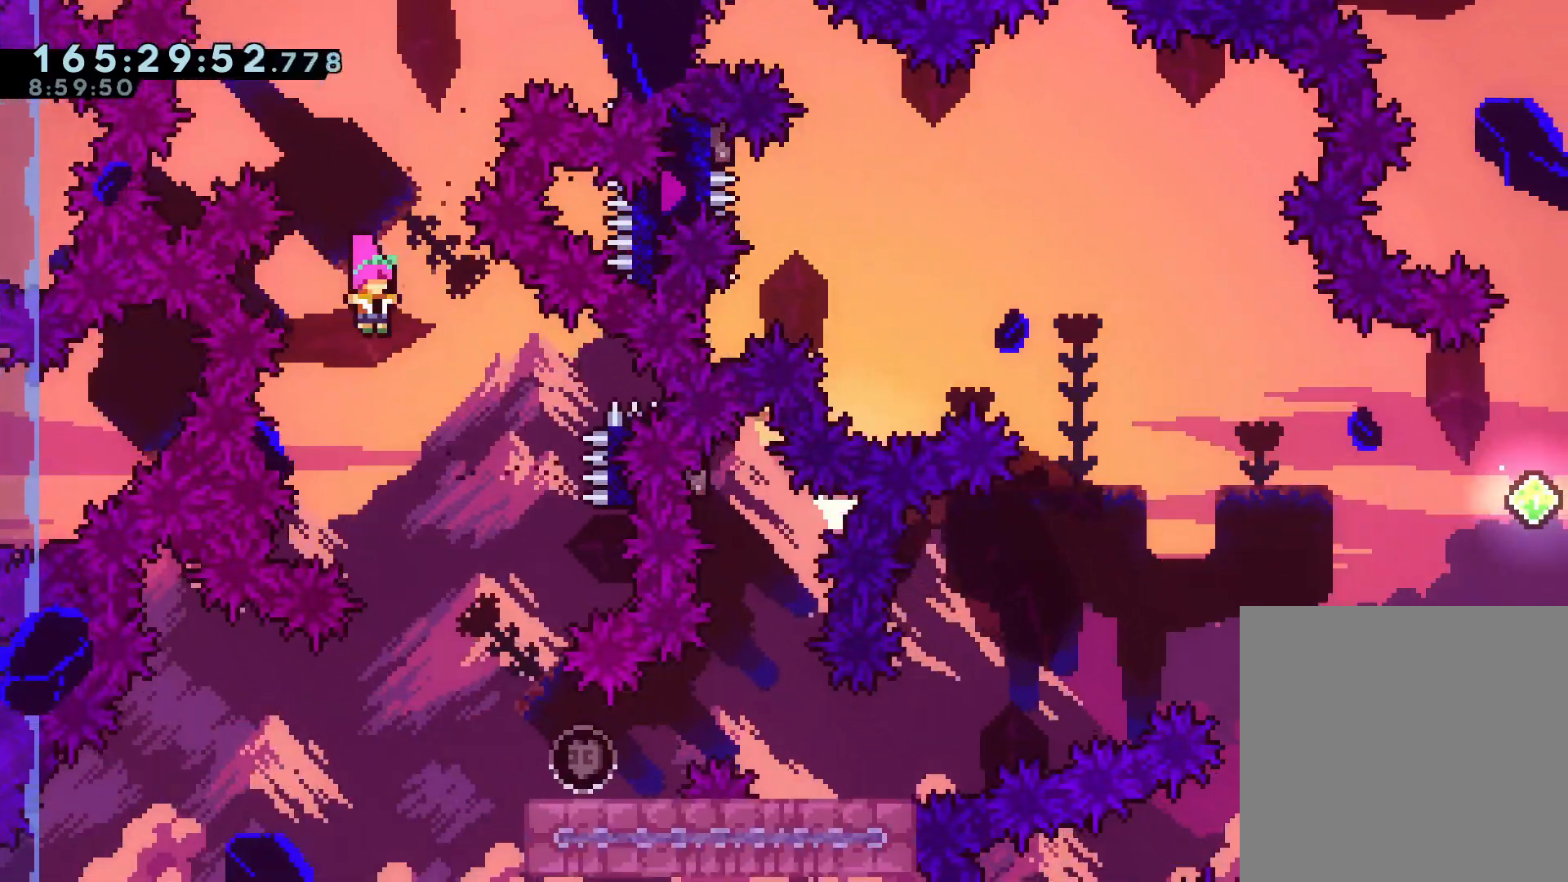
{"buttons": [], "left_stick": "right", "right_stick": "center", "events": [[83, "left_stick", "right"]]}
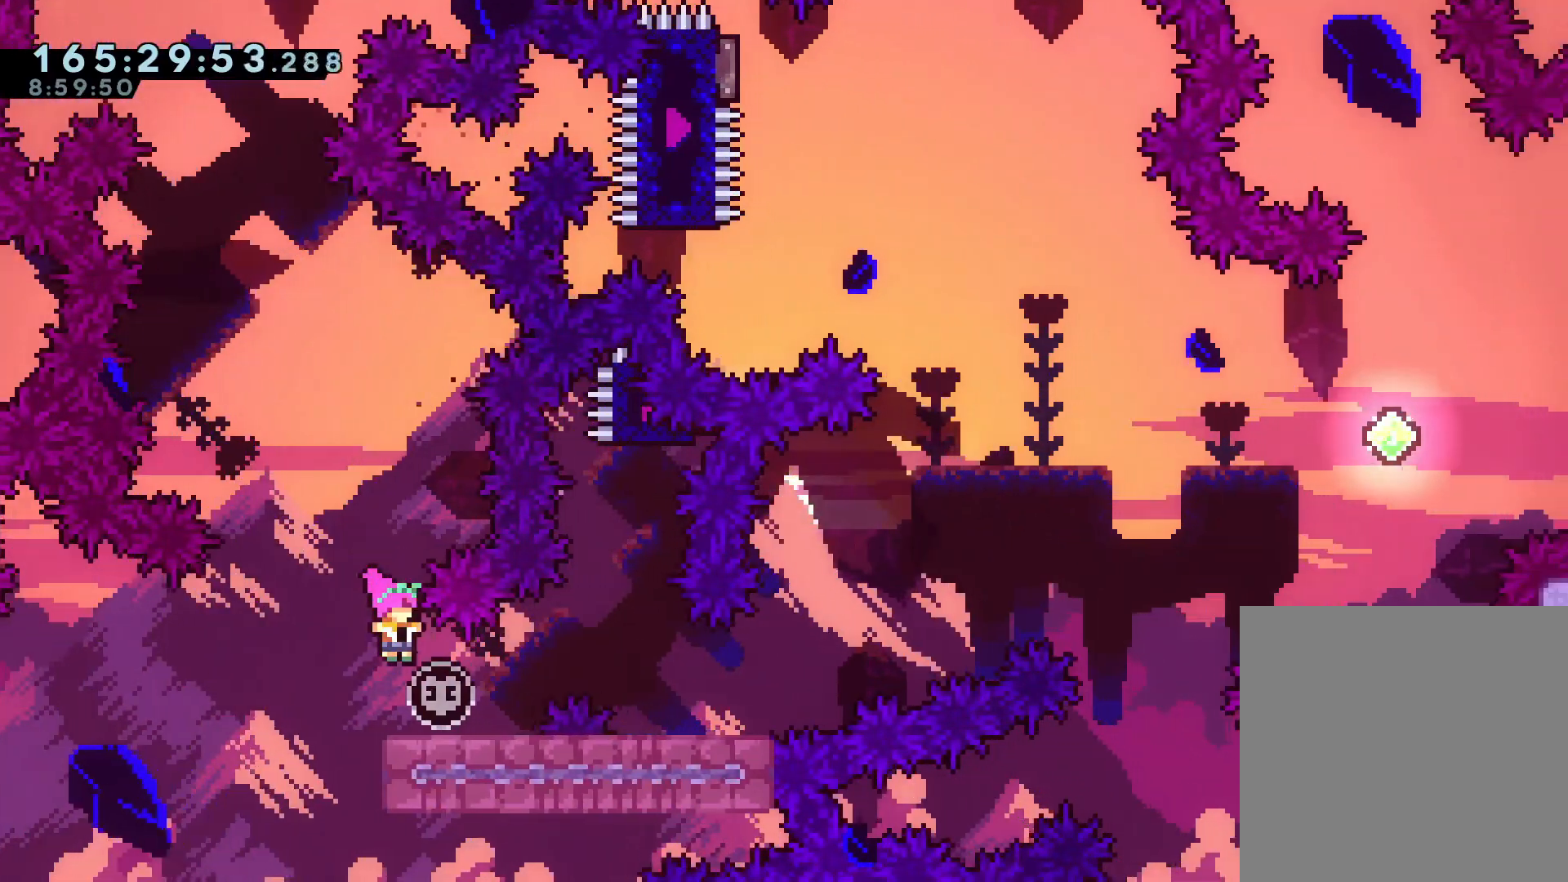
{"buttons": ["A"], "left_stick": "right", "right_stick": "center", "events": [[117, "L1", "down"], [150, "A", "down"], [233, "A", "up"], [233, "L1", "up"], [383, "A", "down"]]}
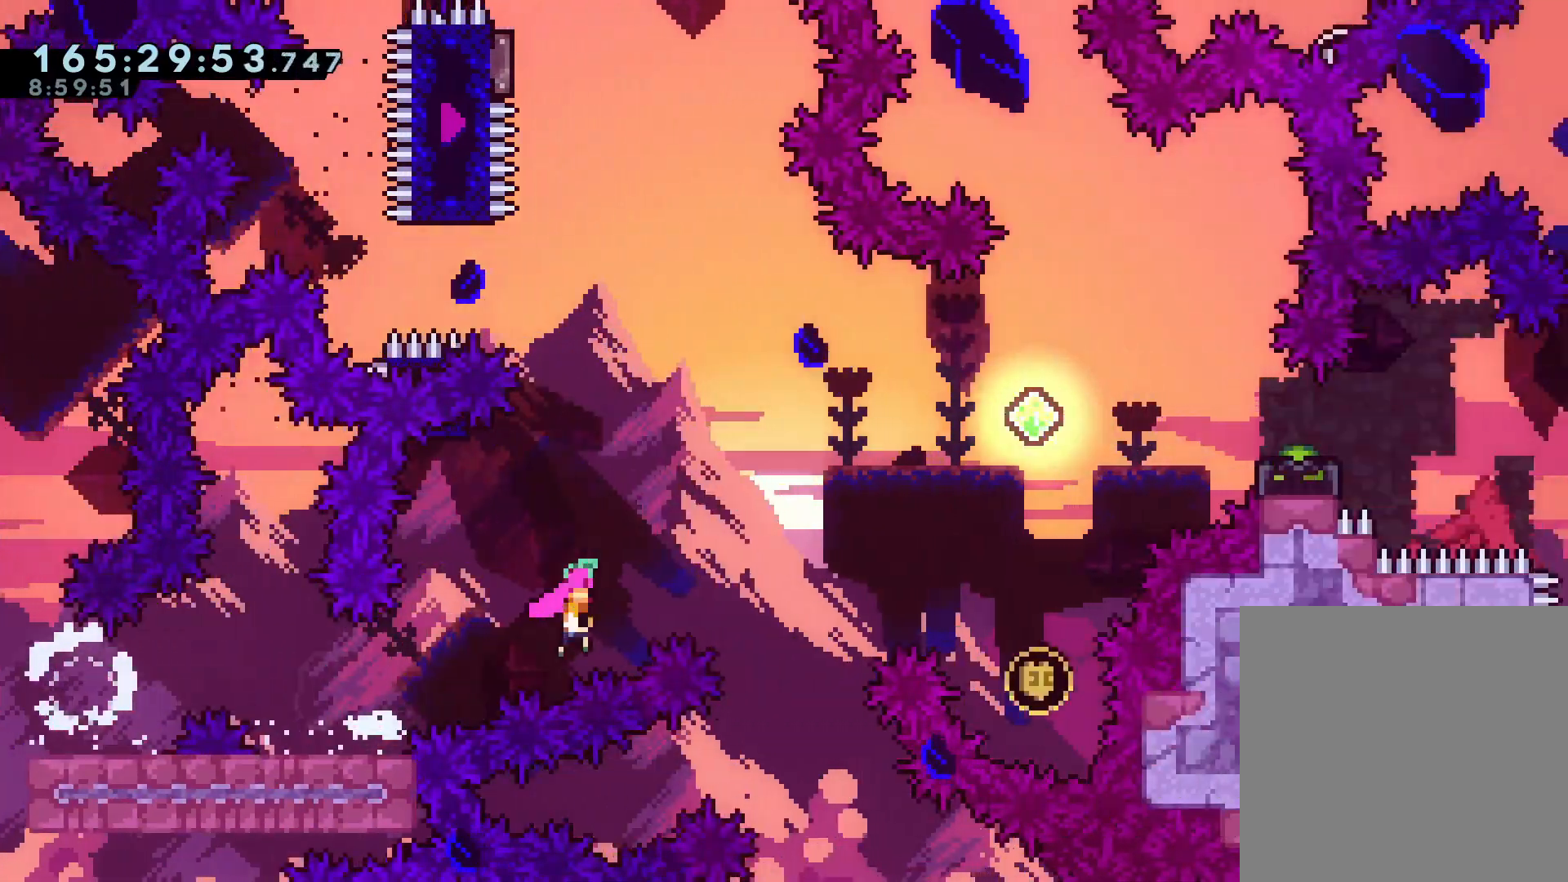
{"buttons": ["A", "X"], "left_stick": "up-right", "right_stick": "center", "events": [[417, "left_stick", "up-right"], [450, "X", "down"]]}
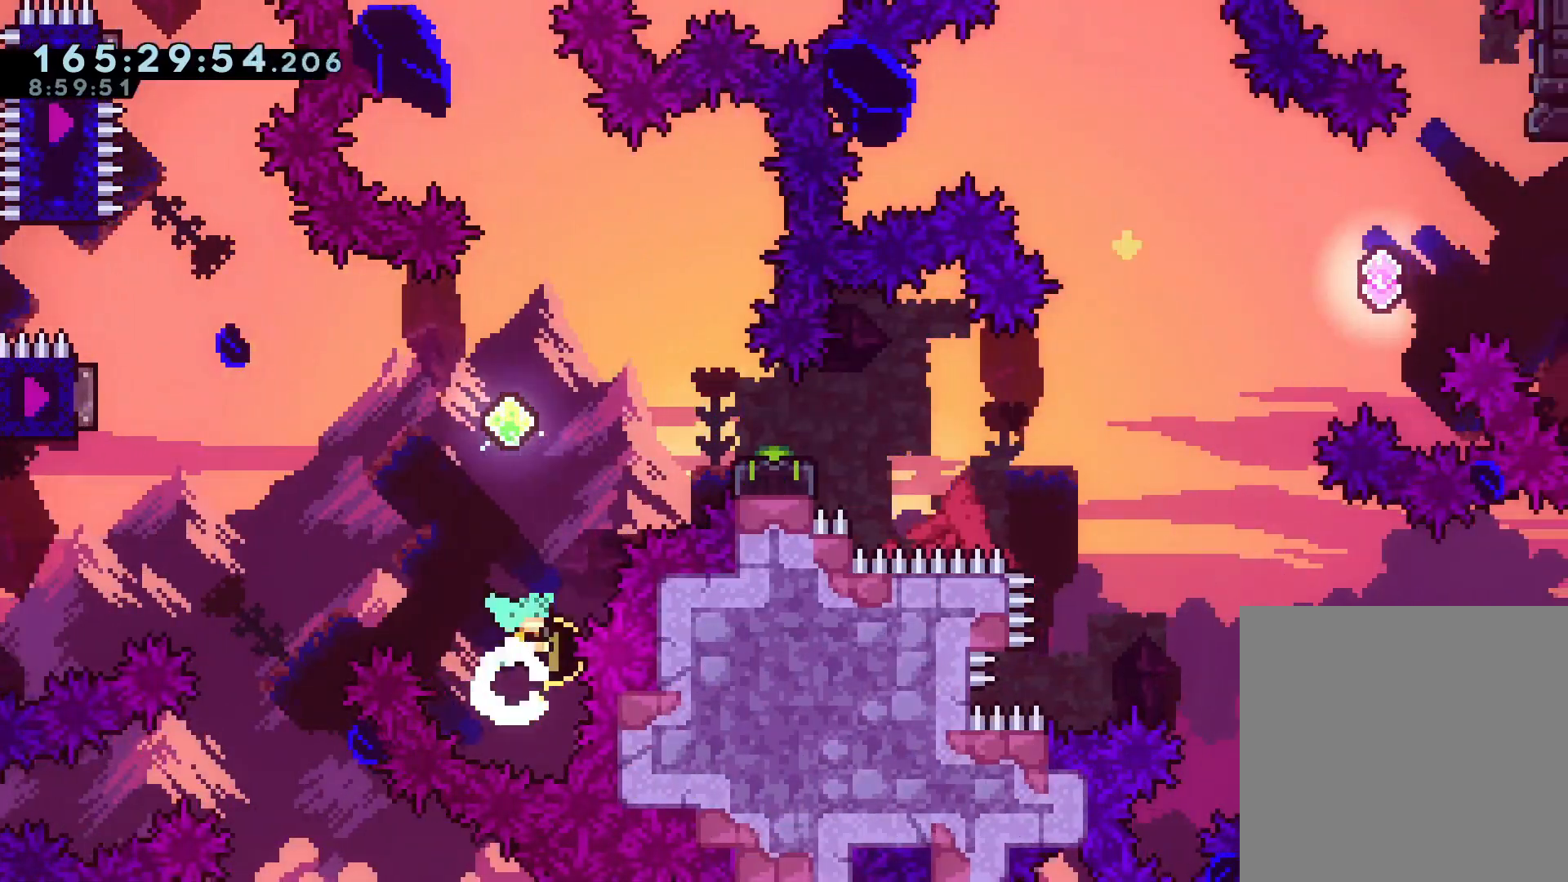
{"buttons": [], "left_stick": "right", "right_stick": "center", "events": [[133, "left_stick", "center"], [183, "X", "up"], [200, "A", "up"], [283, "left_stick", "right"]]}
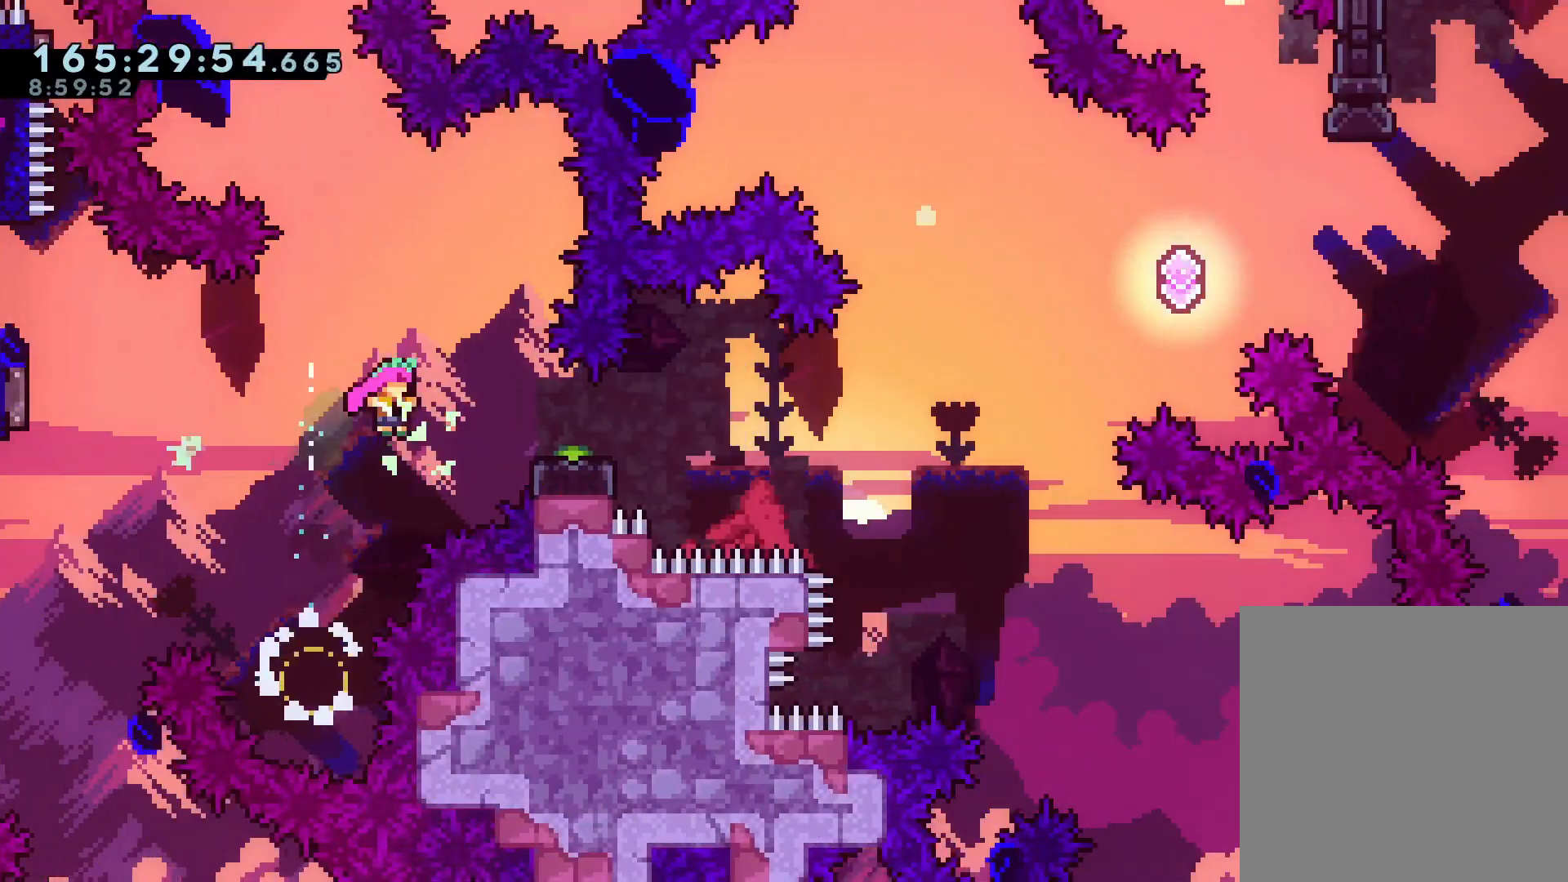
{"buttons": ["A"], "left_stick": "right", "right_stick": "center", "events": [[67, "L1", "down"], [183, "L1", "up"], [233, "A", "down"]]}
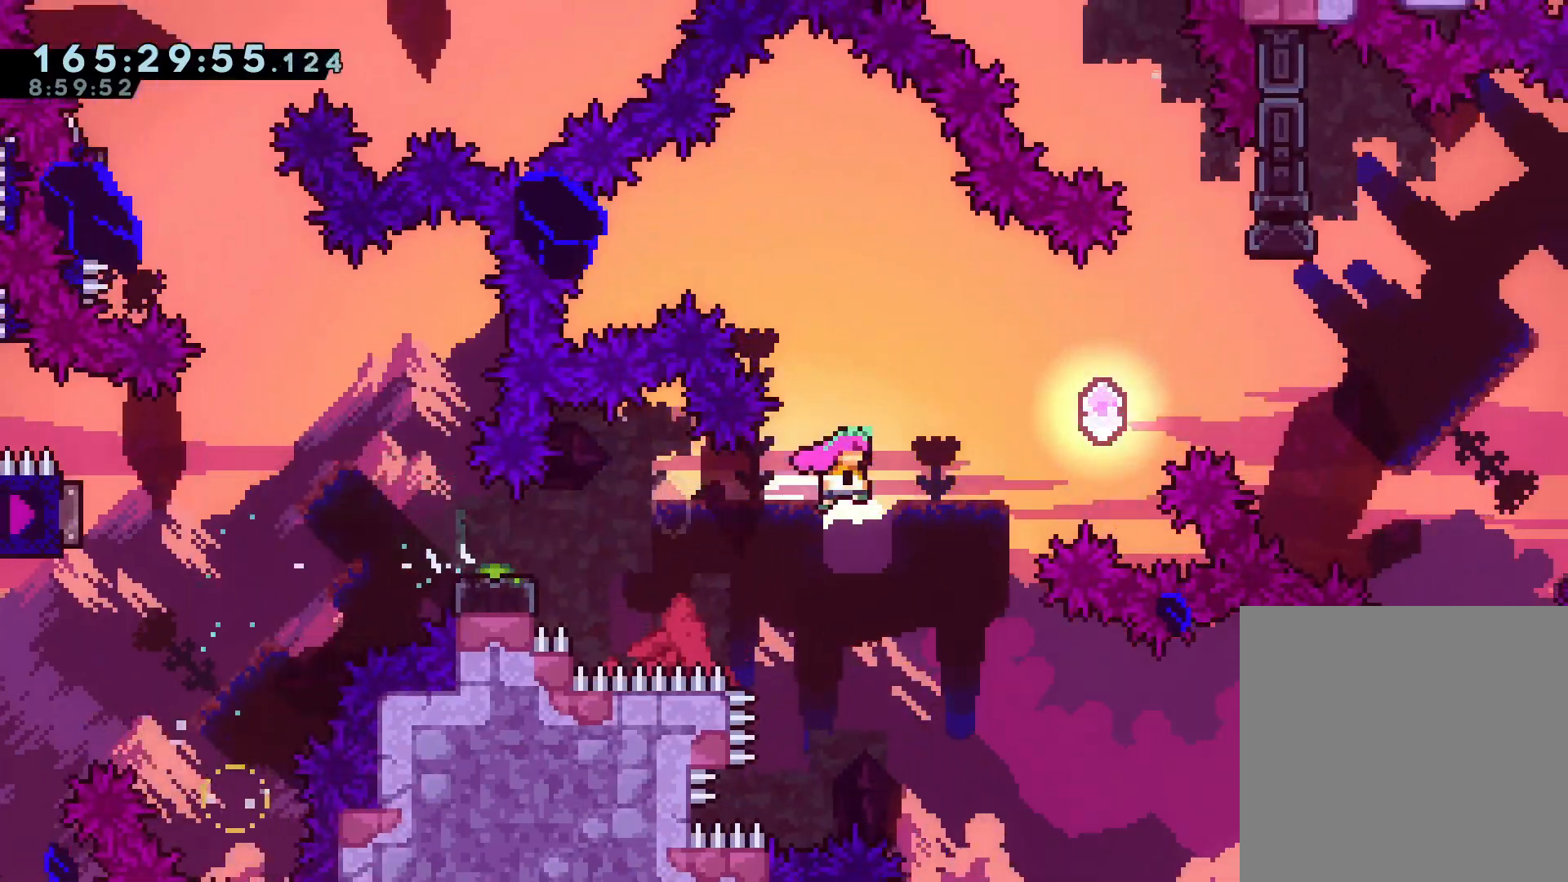
{"buttons": [], "left_stick": "up-right", "right_stick": "center", "events": [[117, "left_stick", "up-right"], [150, "X", "down"], [383, "X", "up"], [417, "A", "up"]]}
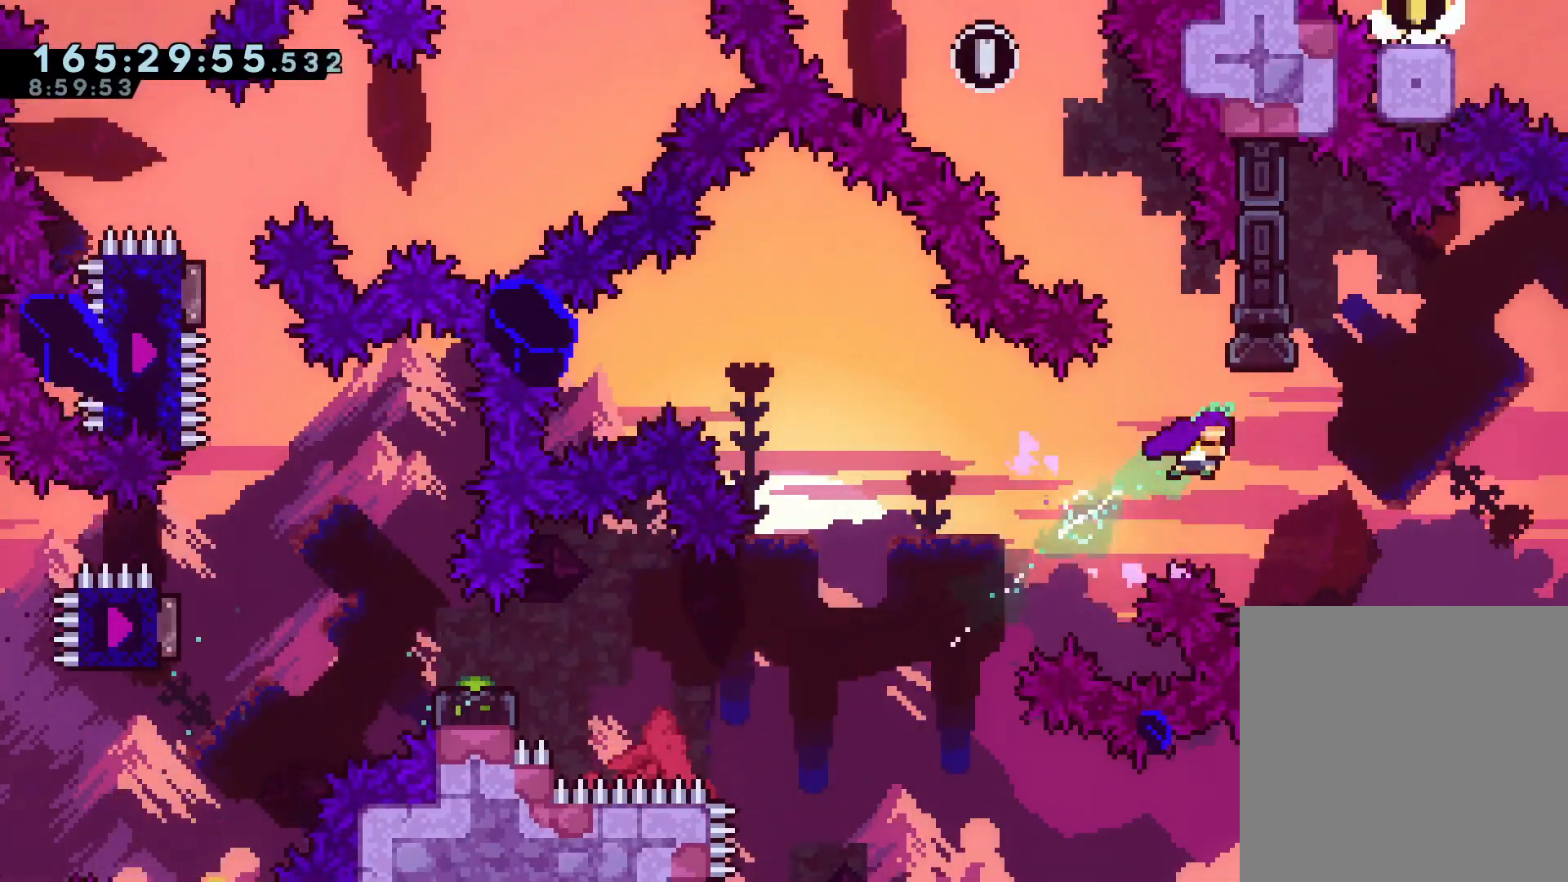
{"buttons": ["A"], "left_stick": "up-left", "right_stick": "center", "events": [[33, "X", "down"], [50, "left_stick", "up"], [150, "X", "up"], [233, "A", "down"], [233, "left_stick", "up-left"]]}
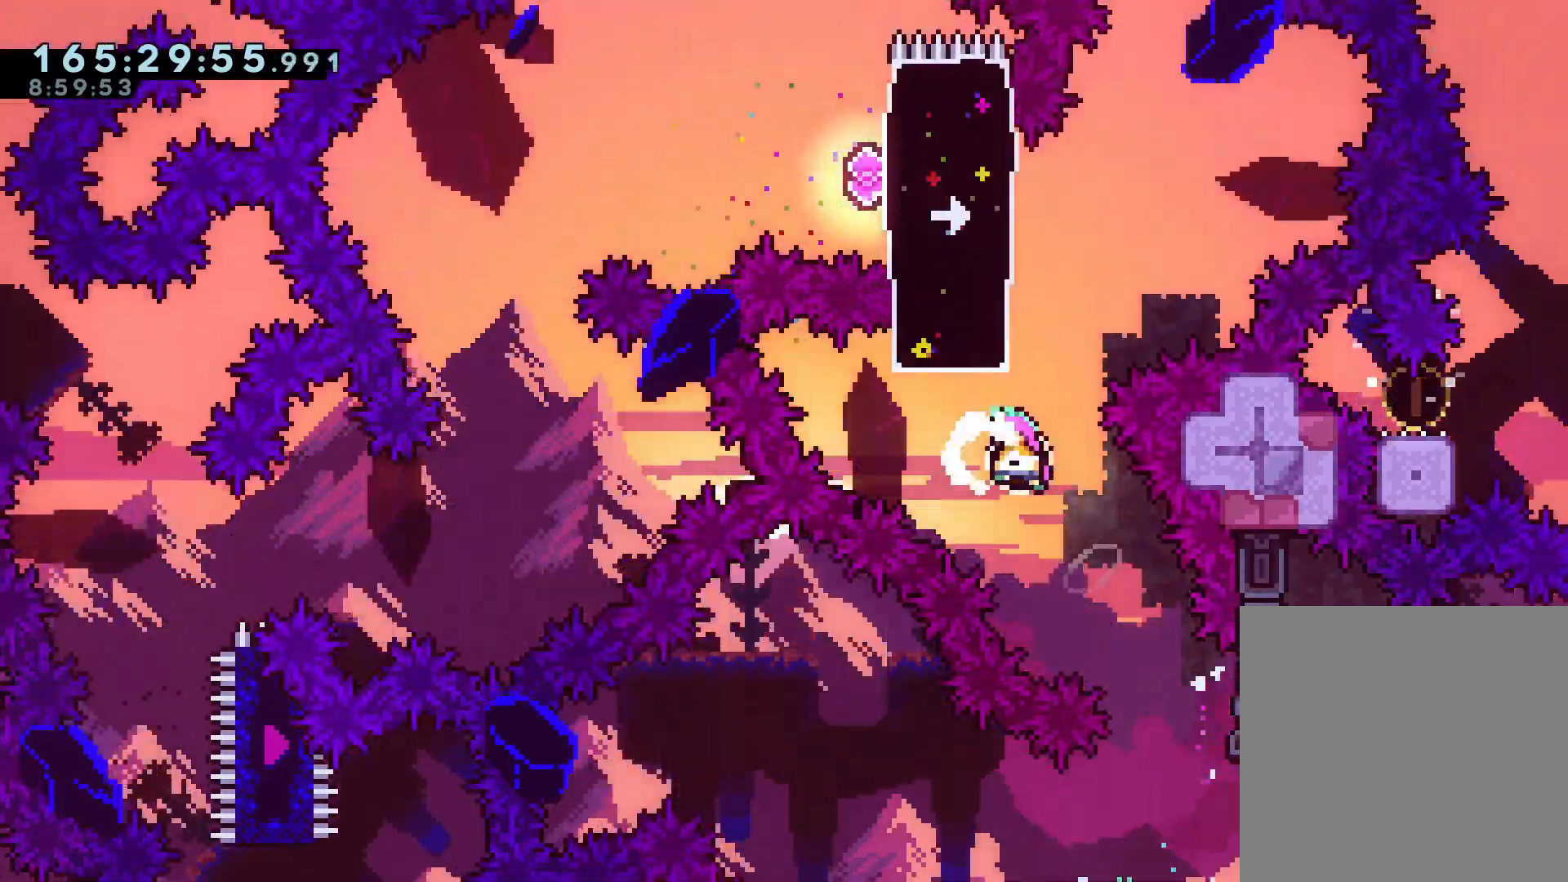
{"buttons": [], "left_stick": "center", "right_stick": "center", "events": [[150, "left_stick", "up-right"], [167, "X", "down"], [367, "X", "up"], [383, "A", "up"], [450, "left_stick", "center"]]}
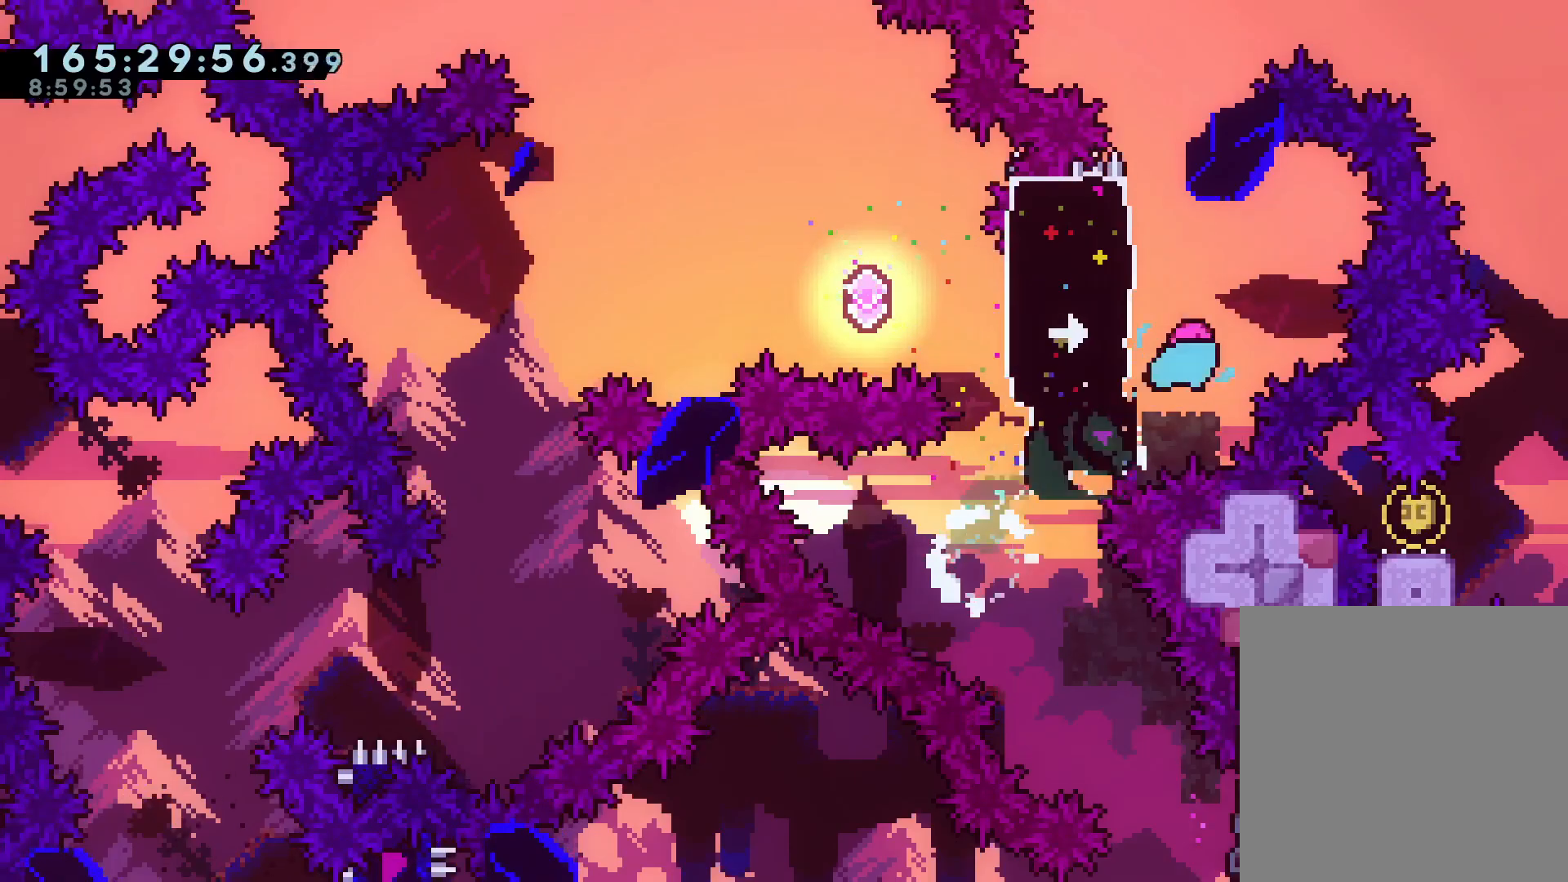
{"buttons": ["A"], "left_stick": "left", "right_stick": "center", "events": [[17, "left_stick", "left"], [33, "X", "down"], [217, "X", "up"], [333, "L1", "down"], [350, "A", "down"], [450, "L1", "up"]]}